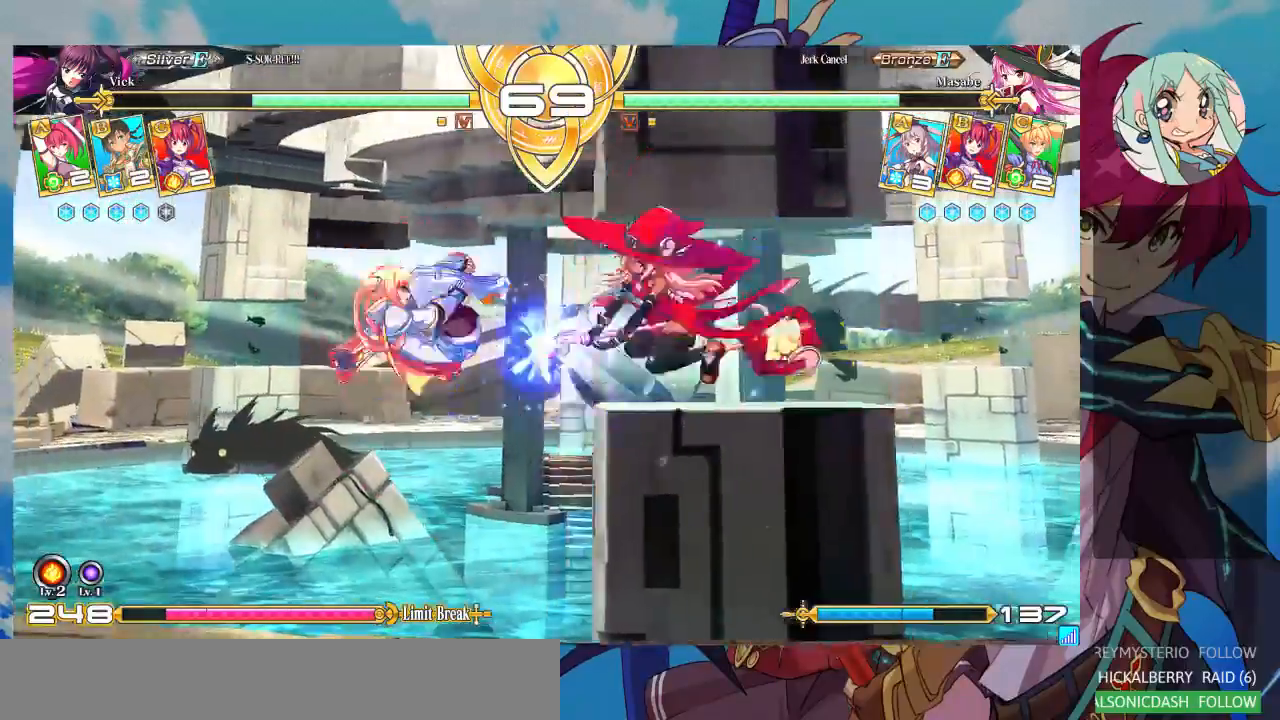
Gameplay with a controller (arcade stick); each line is a JSON object with the inputs held at the frame after it (dt_ms = milliseconds from this image to that frame). "events" lists button and stick changes between this image and that frame as [ms after this image, input, new state], when the widget could be followed in between. Not read: L3 R3.
{"dt_ms": 500, "buttons": ["SQUARE"], "left_stick": "down-left", "events": [[200, "left_stick", "down-left"], [233, "SQUARE", "down"], [367, "SQUARE", "up"], [433, "SQUARE", "down"]]}
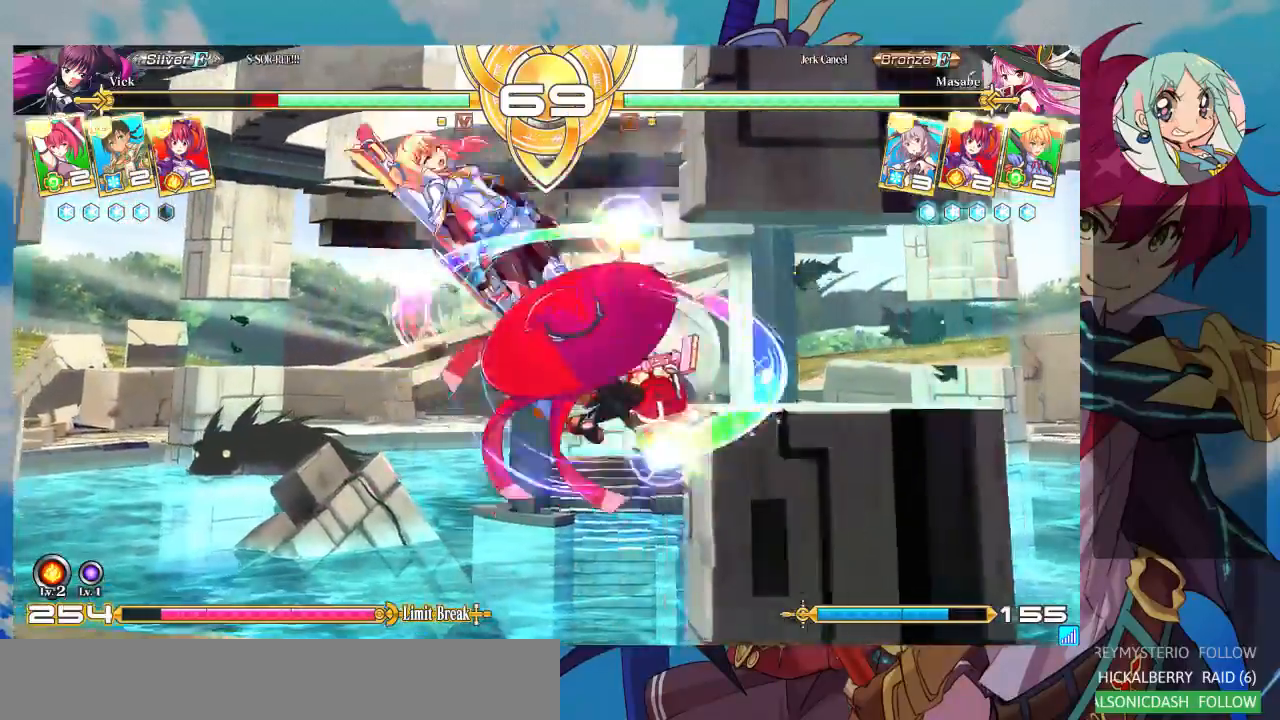
{"dt_ms": 500, "buttons": ["SQUARE"], "left_stick": "down-left", "events": [[67, "SQUARE", "up"], [133, "SQUARE", "down"], [233, "SQUARE", "up"], [300, "SQUARE", "down"], [400, "SQUARE", "up"], [467, "SQUARE", "down"]]}
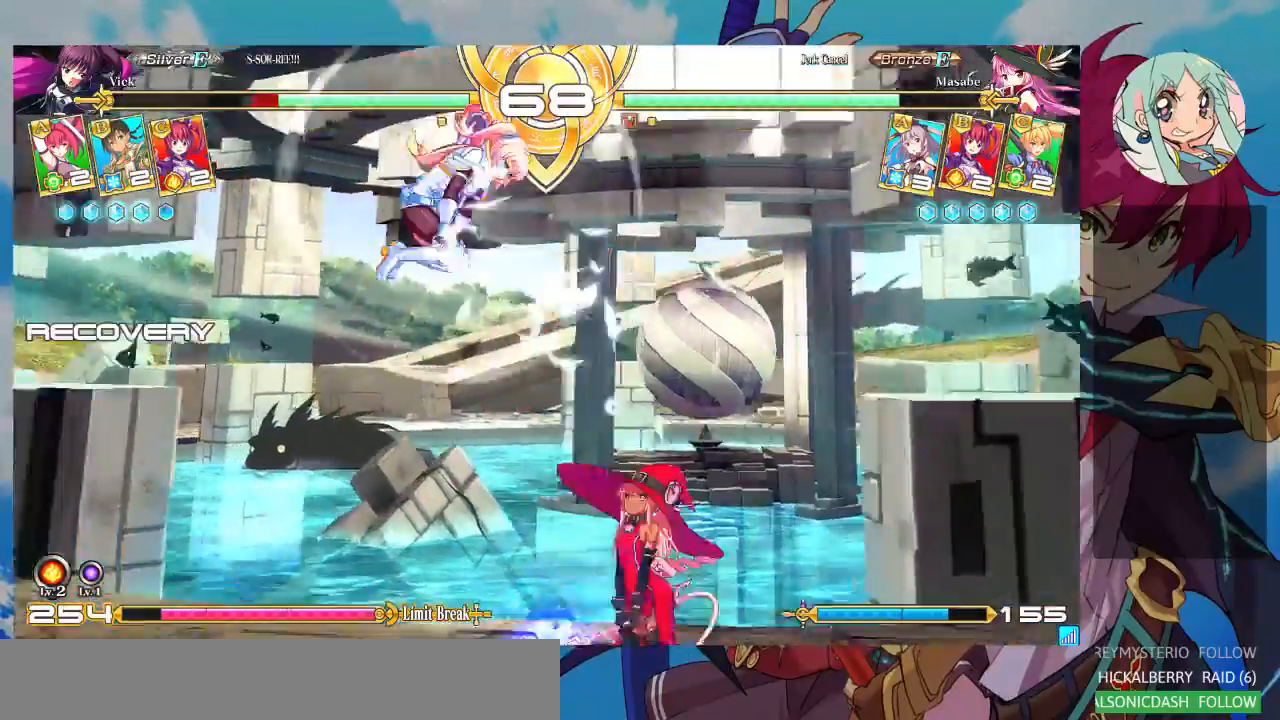
{"dt_ms": 500, "buttons": [], "left_stick": "down-left", "events": [[67, "SQUARE", "up"], [100, "SQUARE", "down"], [200, "SQUARE", "up"]]}
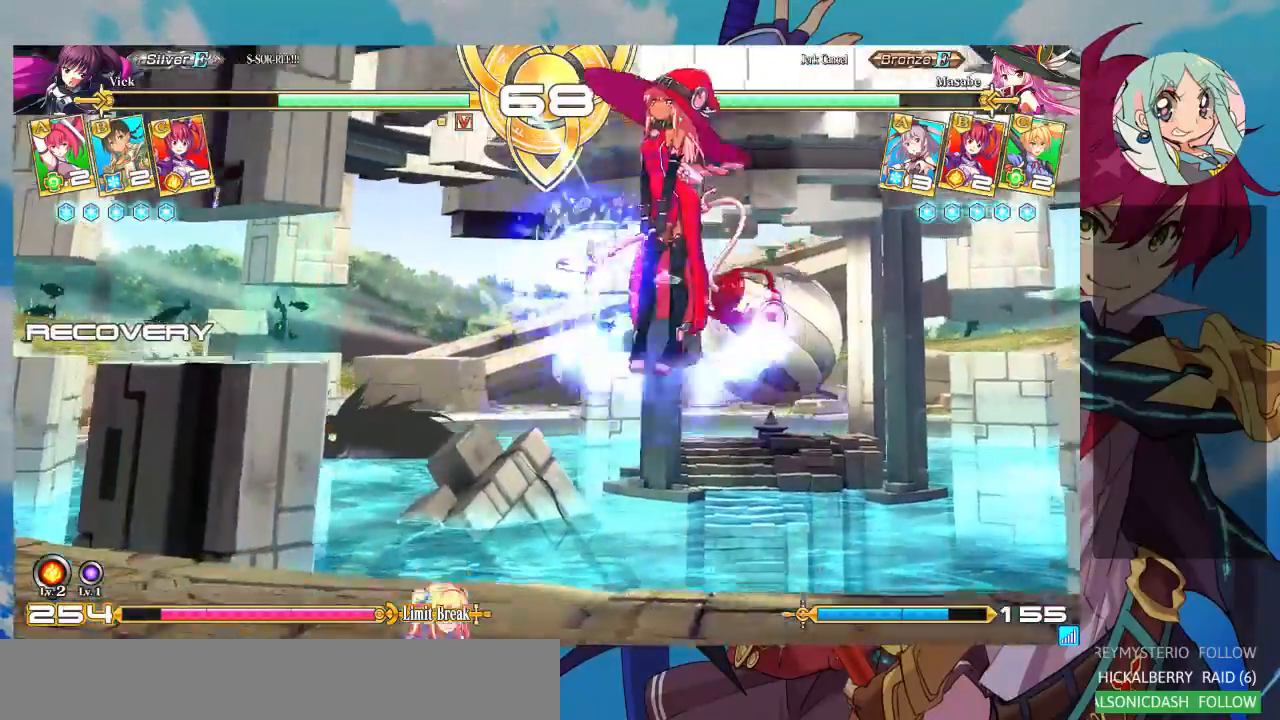
{"dt_ms": 500, "buttons": [], "left_stick": "left", "events": [[100, "left_stick", "left"], [233, "left_stick", "down-left"], [333, "left_stick", "left"]]}
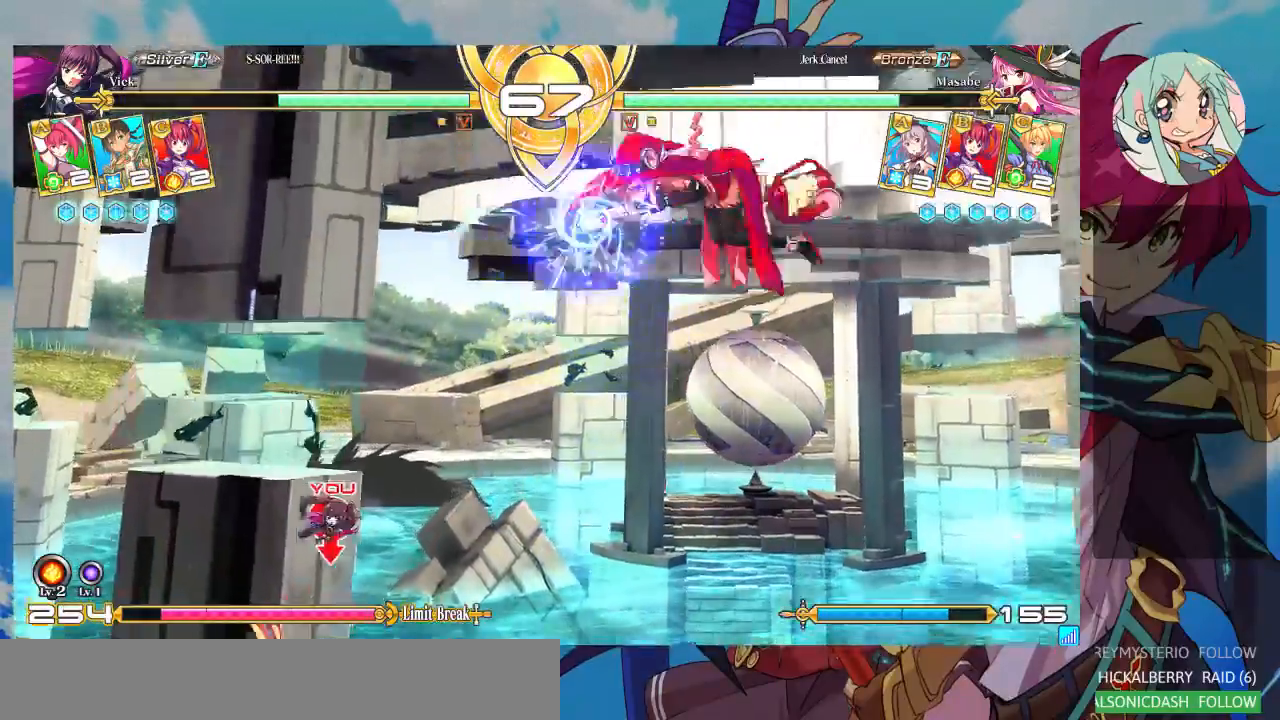
{"dt_ms": 1000, "buttons": ["SQUARE"], "left_stick": "down-left"}
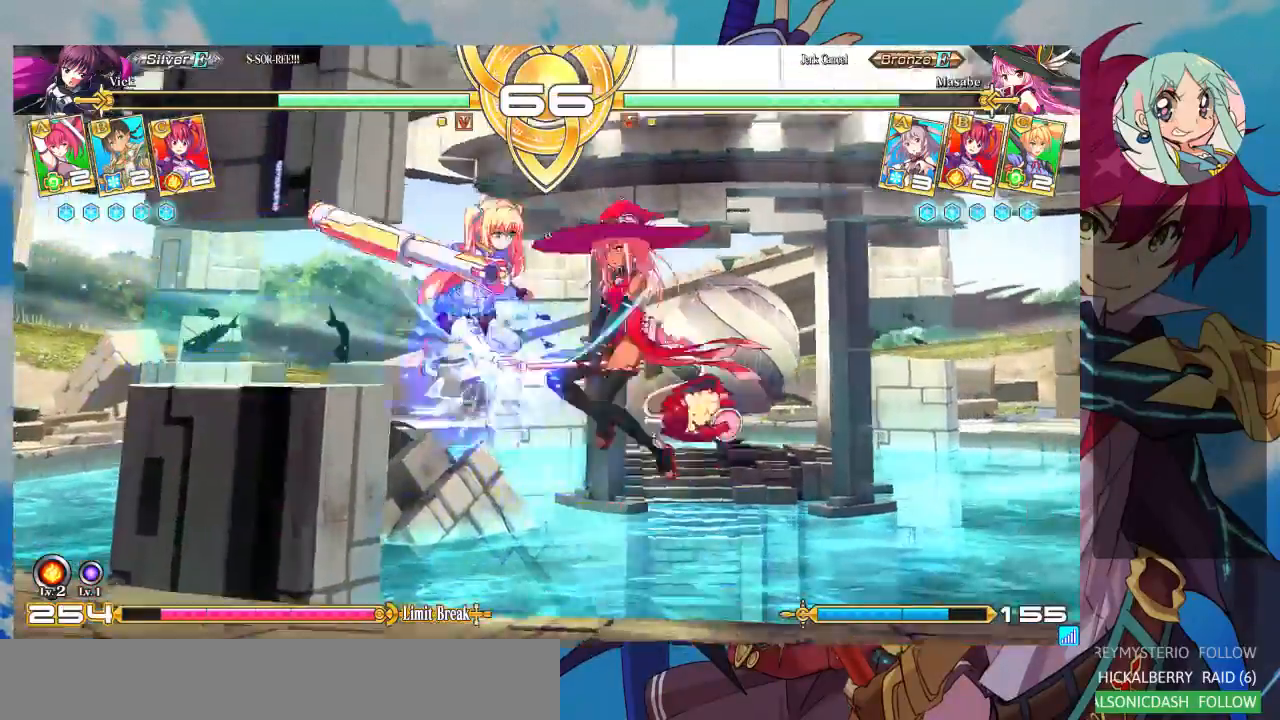
{"dt_ms": 500, "buttons": [], "left_stick": "right", "events": [[67, "SQUARE", "up"], [200, "left_stick", "center"], [267, "left_stick", "right"], [367, "left_stick", "center"], [433, "left_stick", "right"]]}